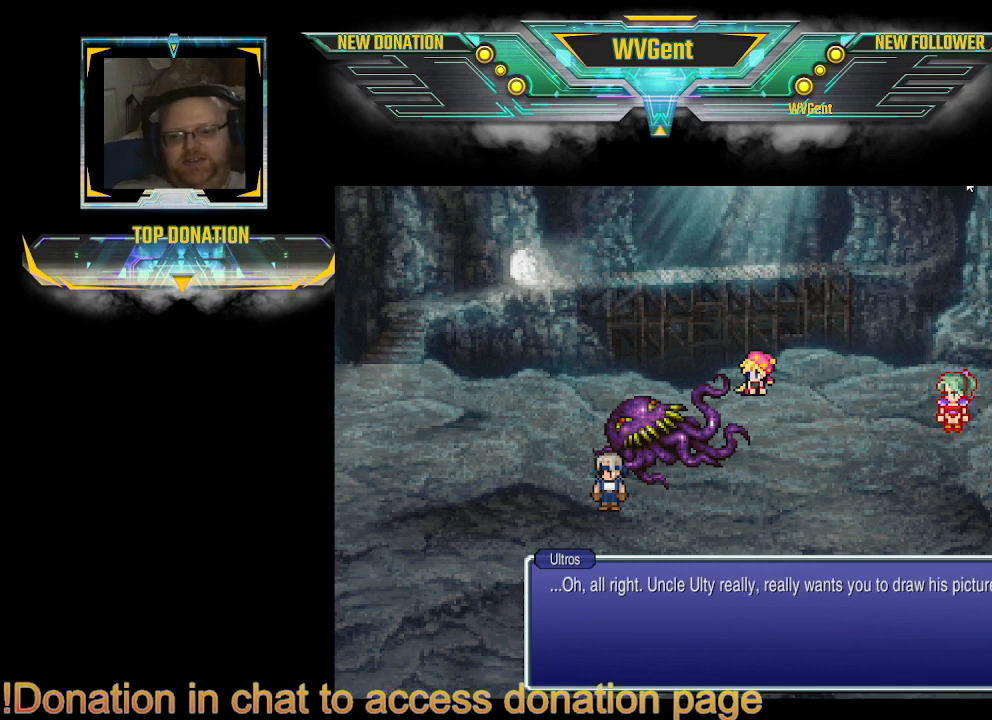
Gameplay with a controller (PlayStation layout); each line is a JSON object with the inputs held at the frame after it. "events" lists button and stick changes between this image and that frame as [ms after this image, input, new state], when the widget could be followed in between. Not read: L3 R3.
{"buttons": [], "left_stick": "center", "right_stick": "center", "events": [[33, "CROSS", "up"]]}
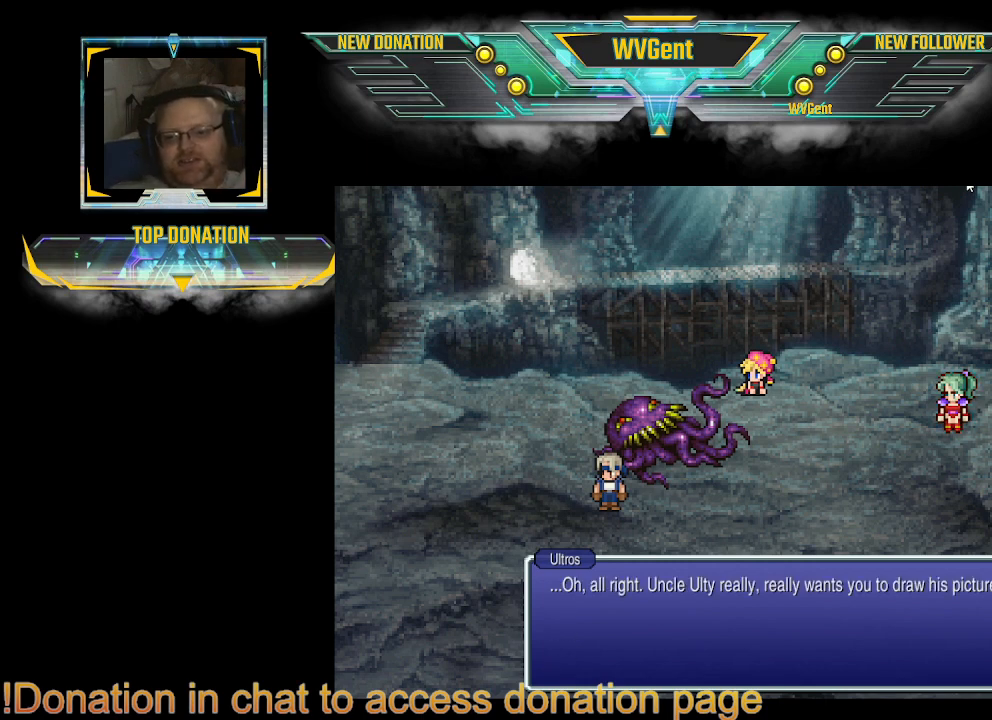
{"buttons": [], "left_stick": "center", "right_stick": "center", "events": []}
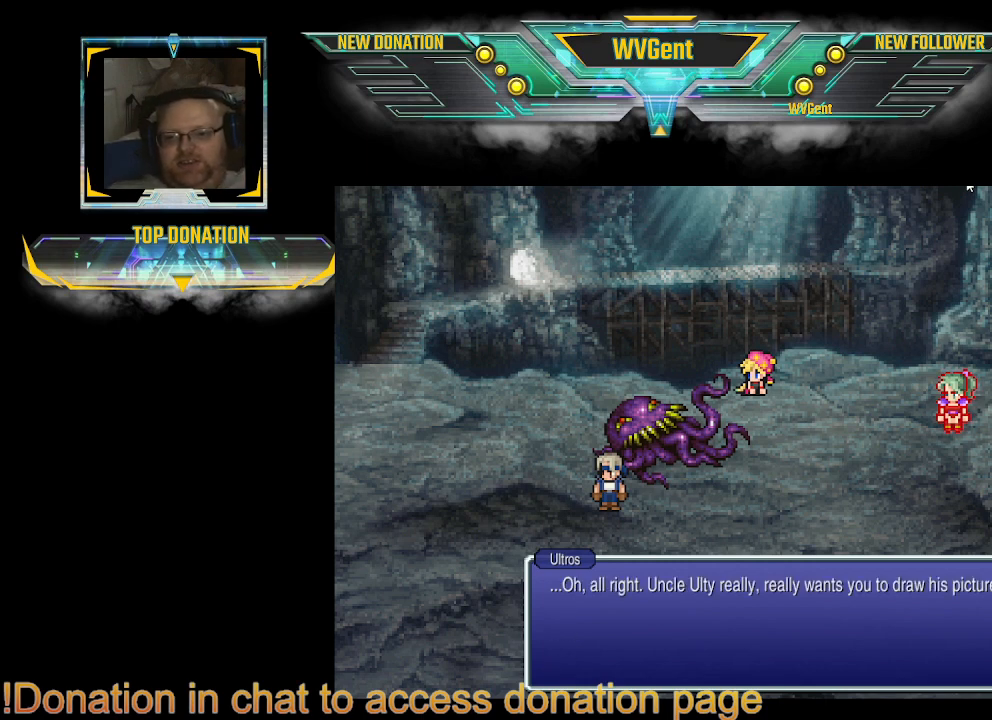
{"buttons": [], "left_stick": "center", "right_stick": "center", "events": []}
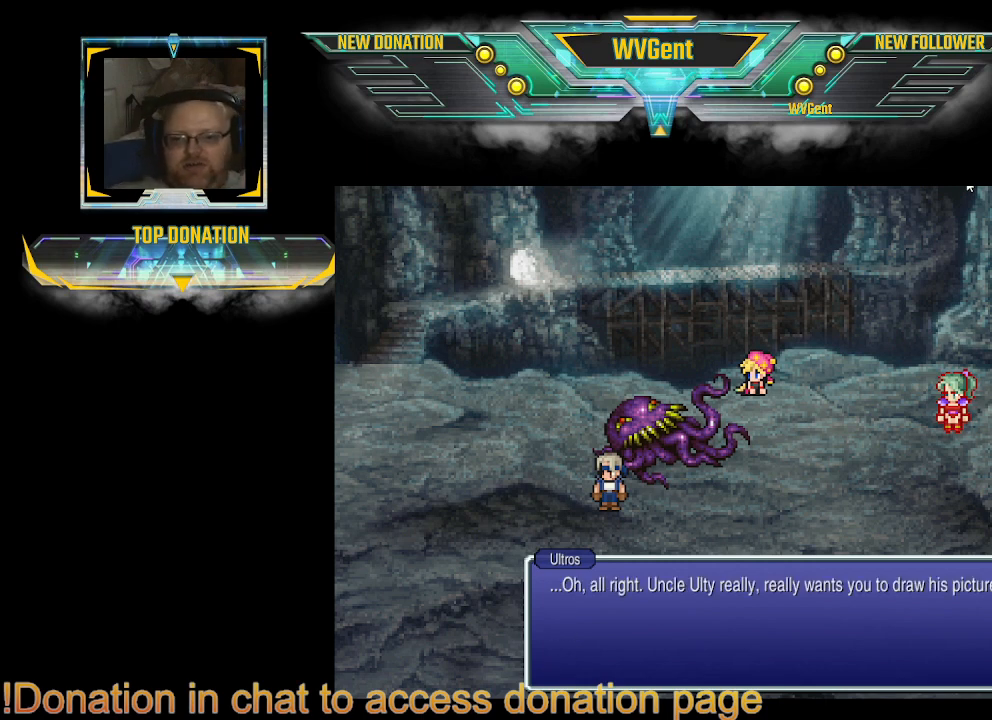
{"buttons": [], "left_stick": "center", "right_stick": "center", "events": []}
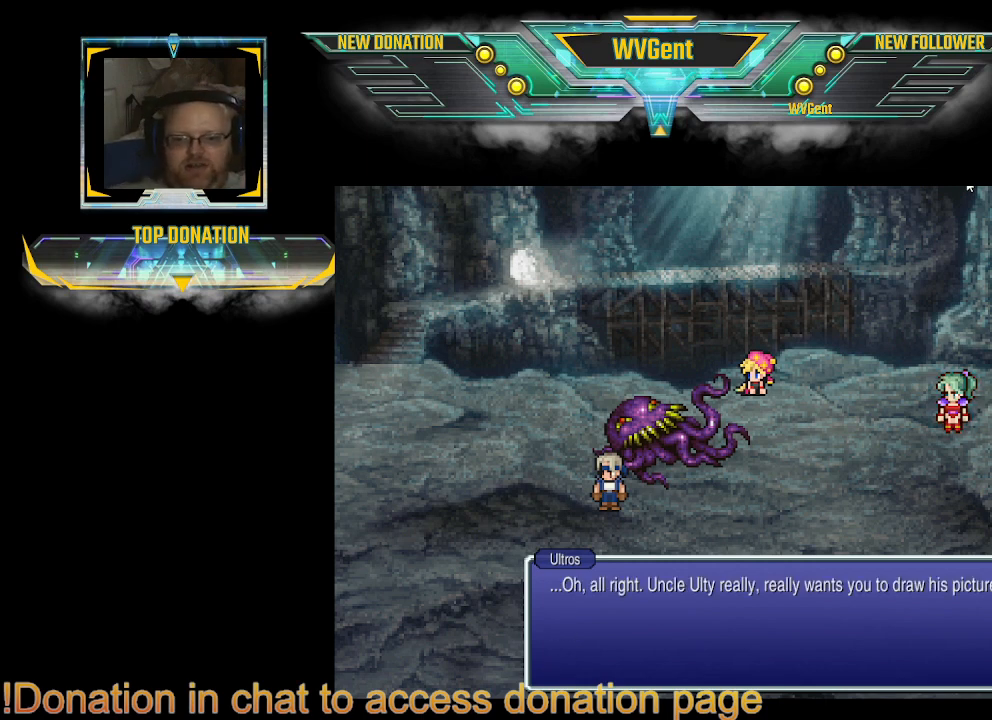
{"buttons": [], "left_stick": "center", "right_stick": "center", "events": []}
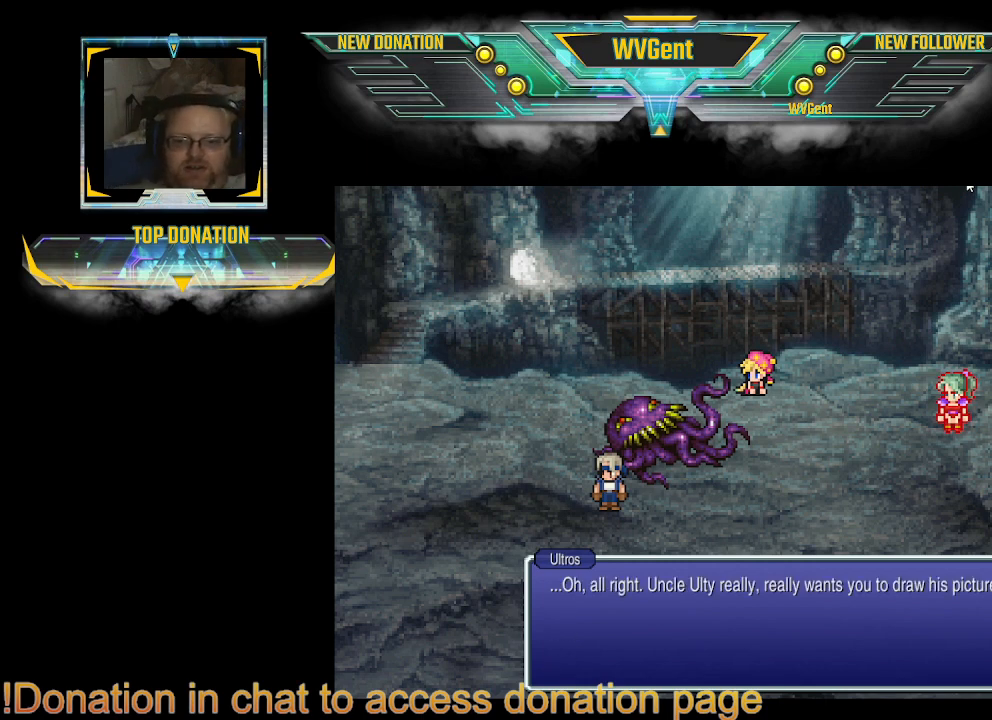
{"buttons": [], "left_stick": "center", "right_stick": "center", "events": []}
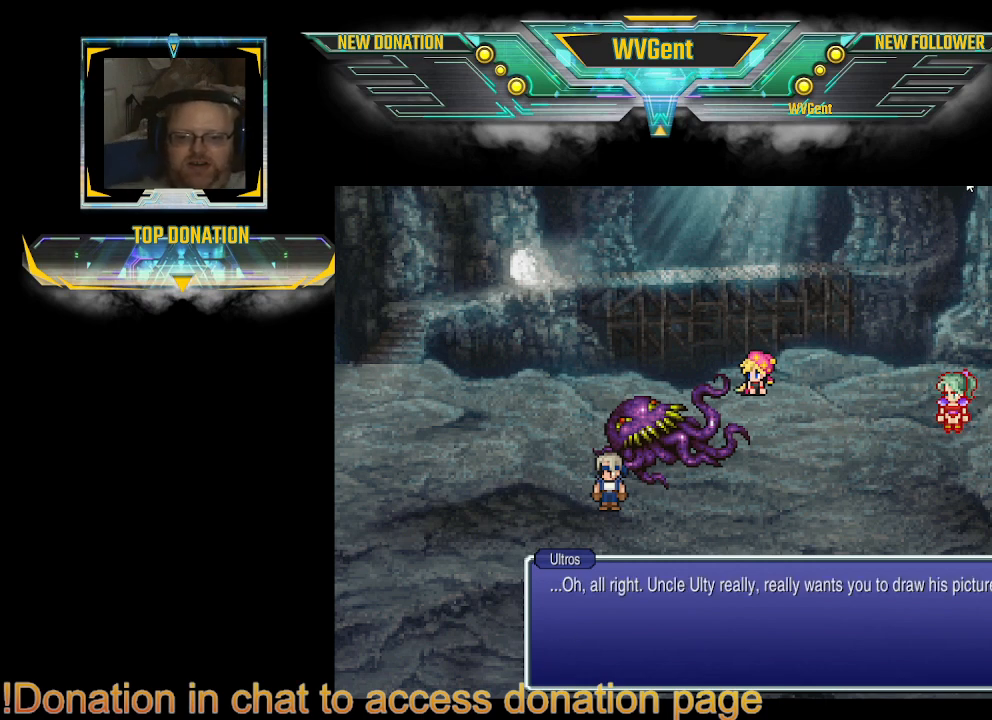
{"buttons": [], "left_stick": "center", "right_stick": "center", "events": []}
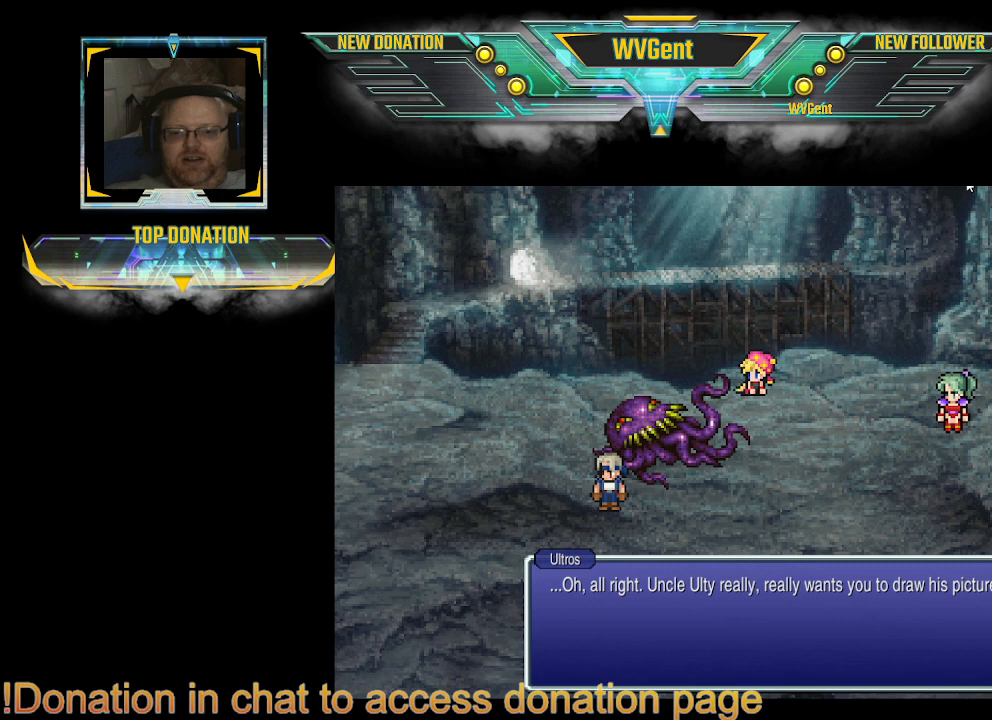
{"buttons": [], "left_stick": "center", "right_stick": "center", "events": []}
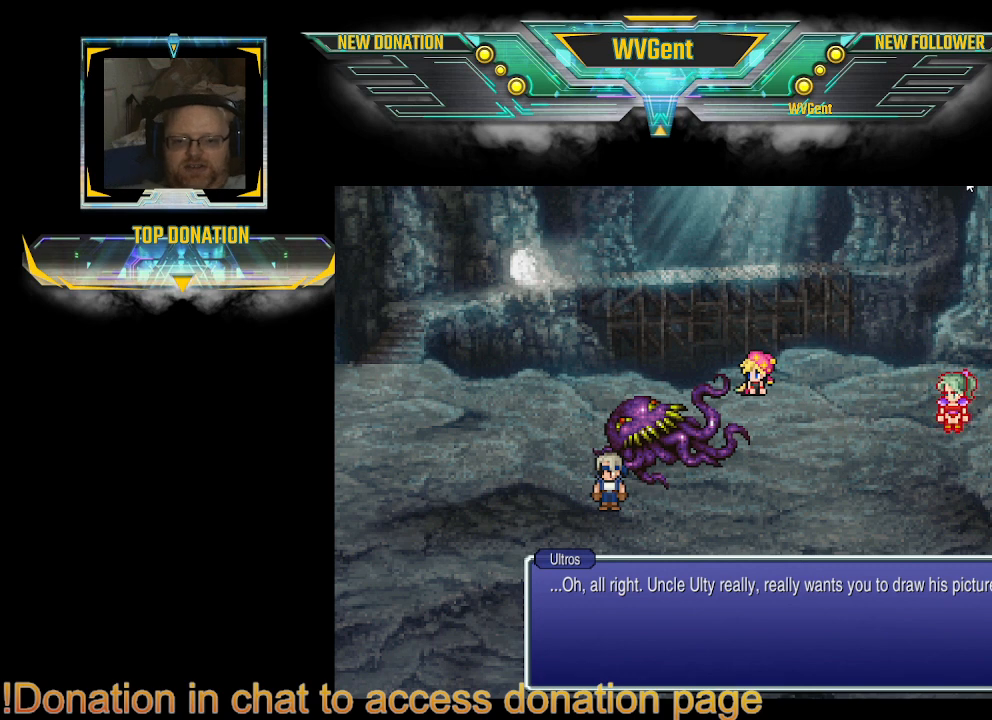
{"buttons": [], "left_stick": "center", "right_stick": "center", "events": []}
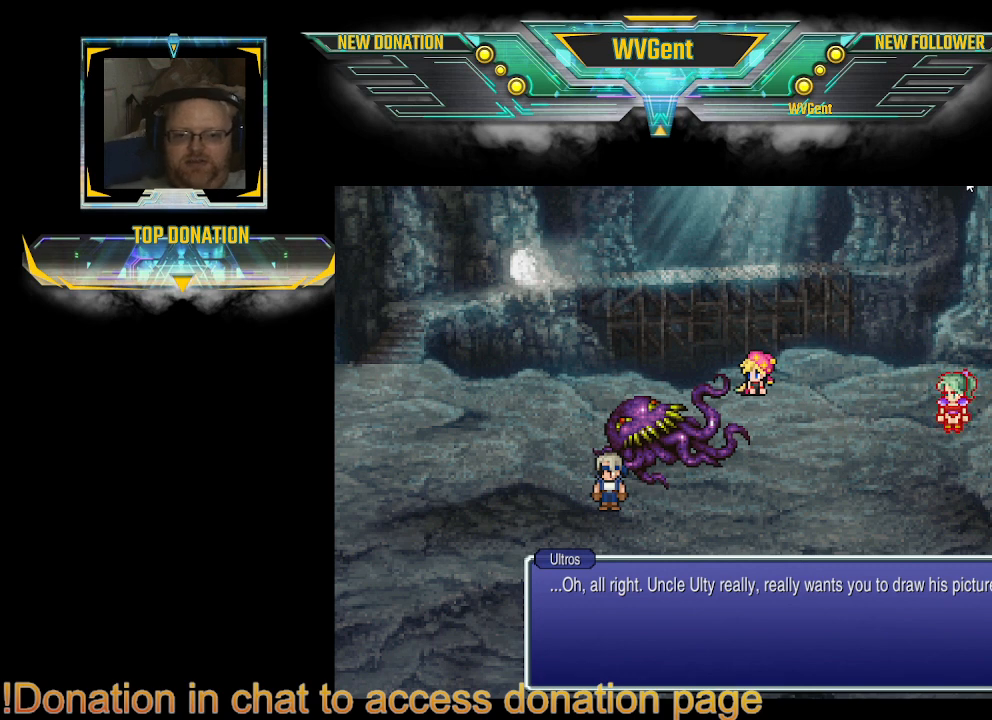
{"buttons": [], "left_stick": "center", "right_stick": "center", "events": [[267, "CROSS", "down"], [433, "CROSS", "up"]]}
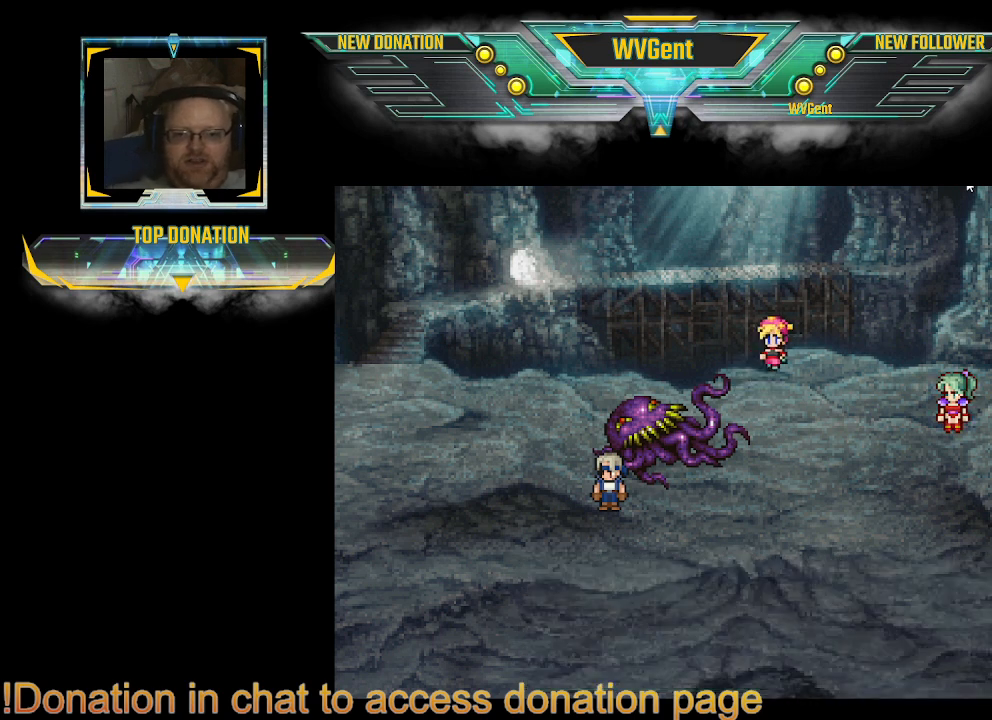
{"buttons": [], "left_stick": "center", "right_stick": "center", "events": []}
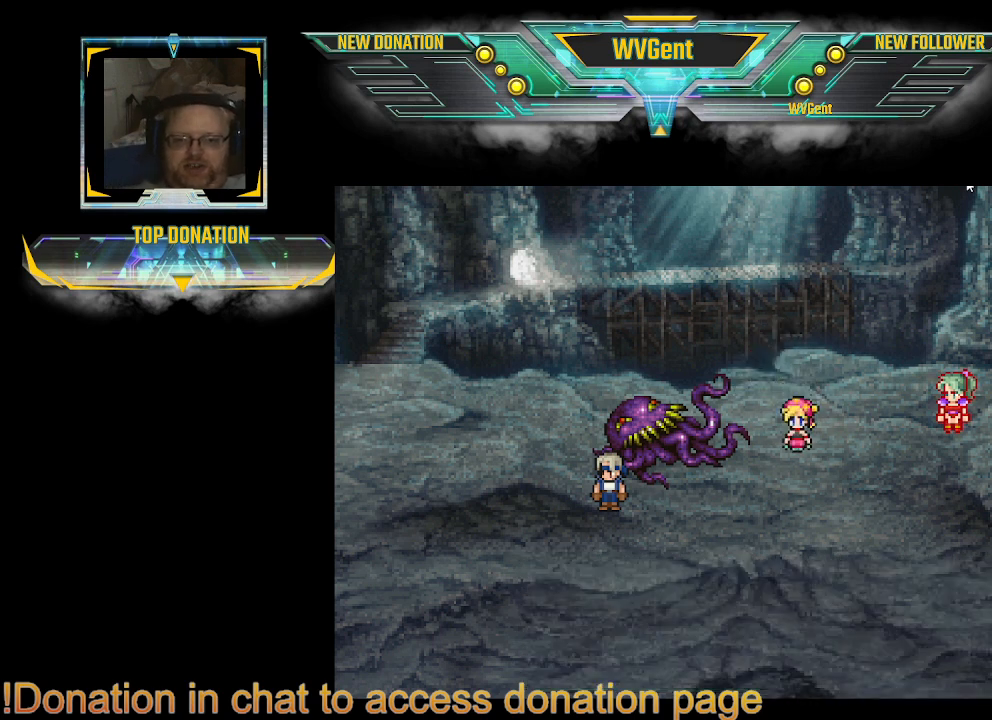
{"buttons": [], "left_stick": "center", "right_stick": "center", "events": []}
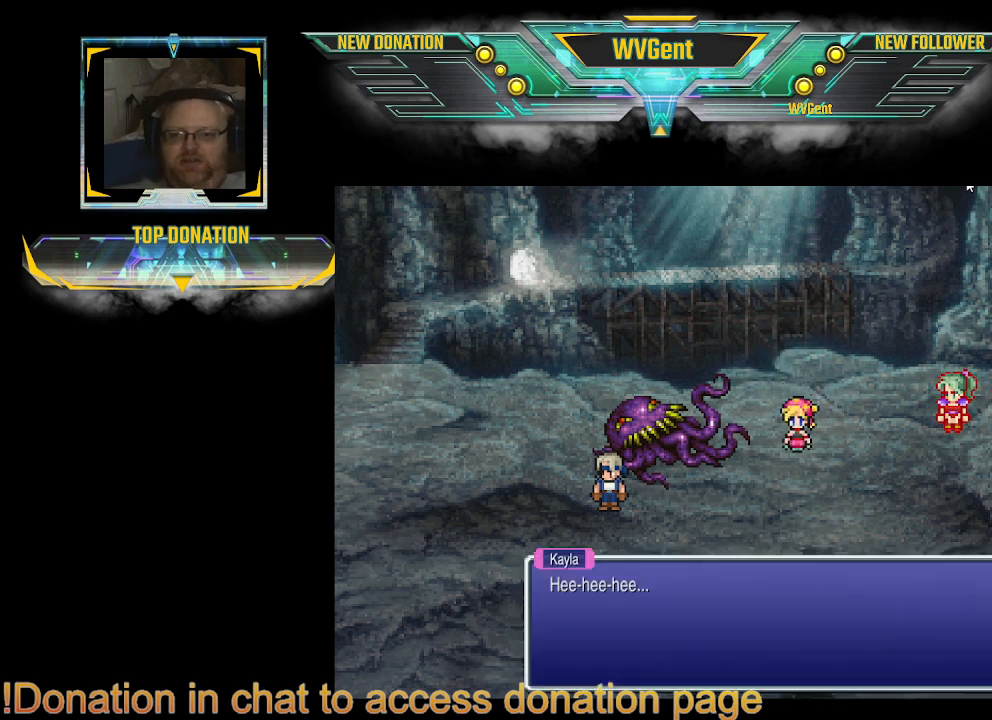
{"buttons": [], "left_stick": "center", "right_stick": "center", "events": []}
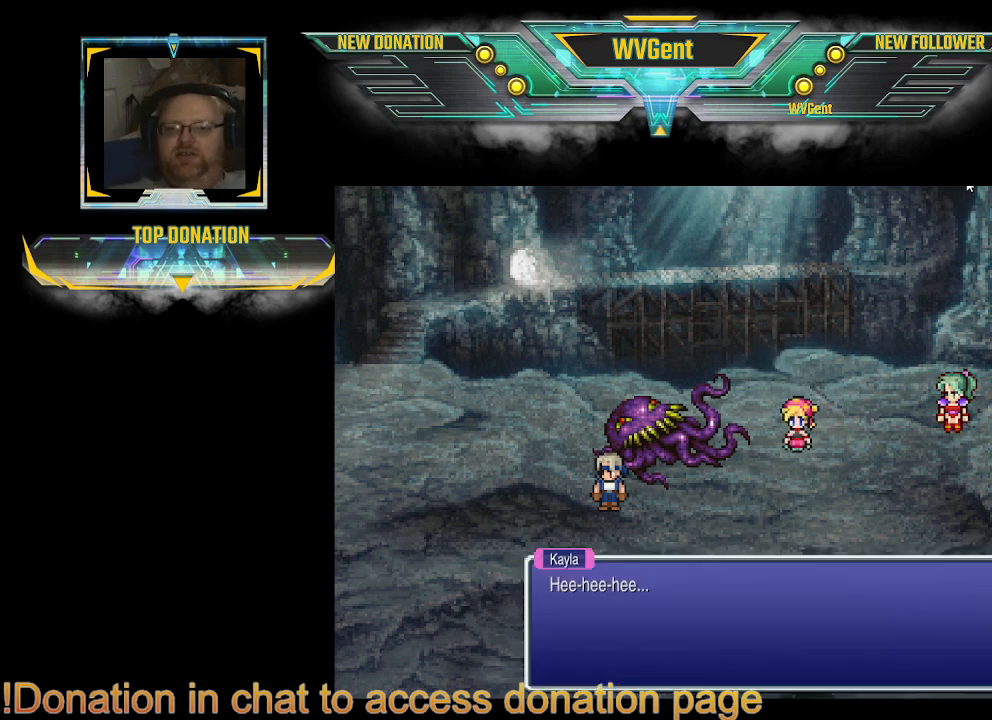
{"buttons": ["CROSS"], "left_stick": "center", "right_stick": "center", "events": [[367, "CROSS", "down"]]}
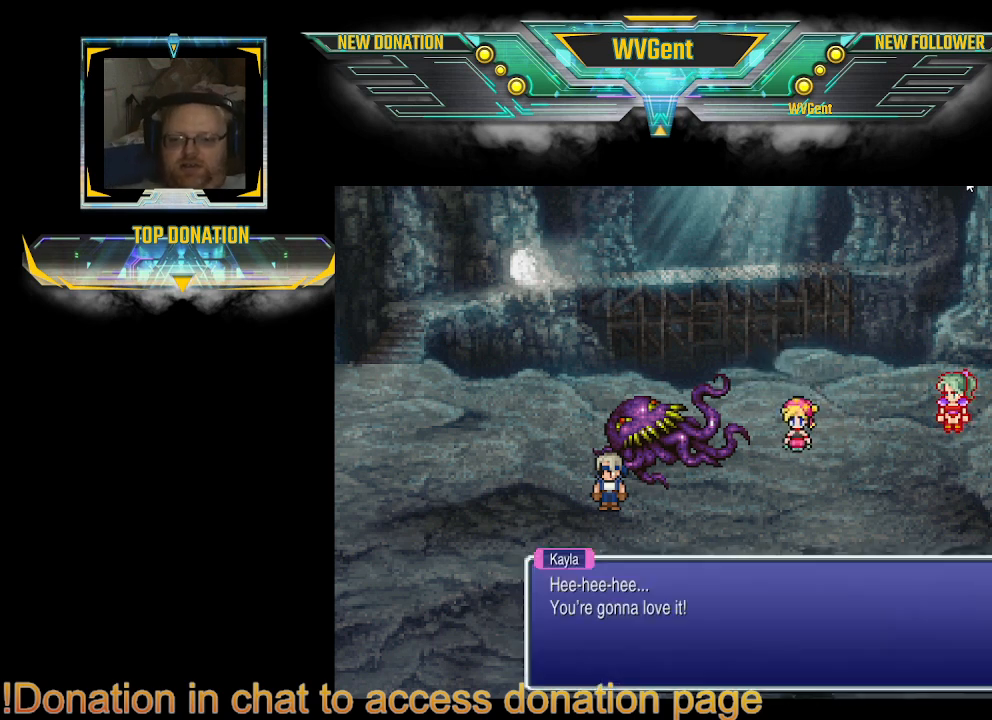
{"buttons": [], "left_stick": "center", "right_stick": "center", "events": [[33, "CROSS", "up"]]}
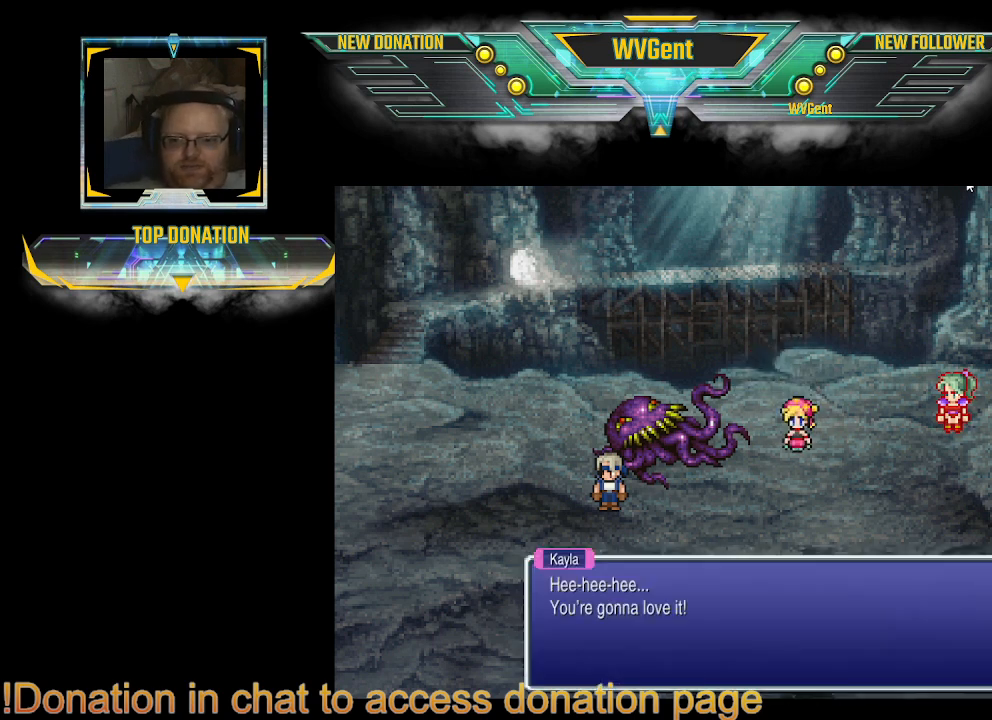
{"buttons": [], "left_stick": "center", "right_stick": "center", "events": []}
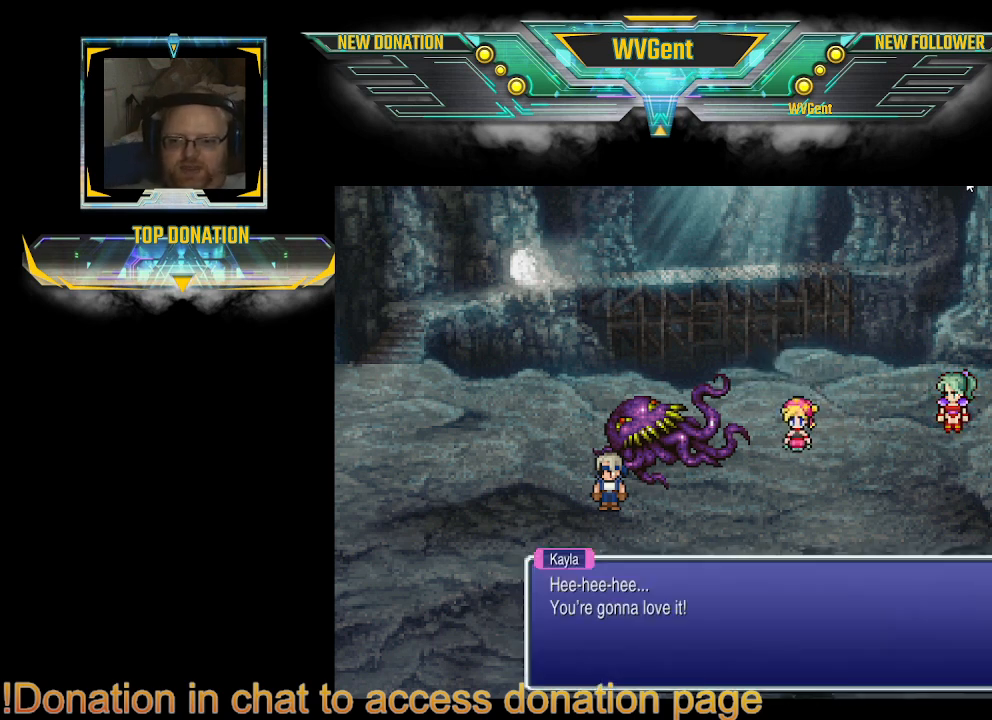
{"buttons": [], "left_stick": "center", "right_stick": "center", "events": [[167, "CROSS", "down"], [300, "CROSS", "up"]]}
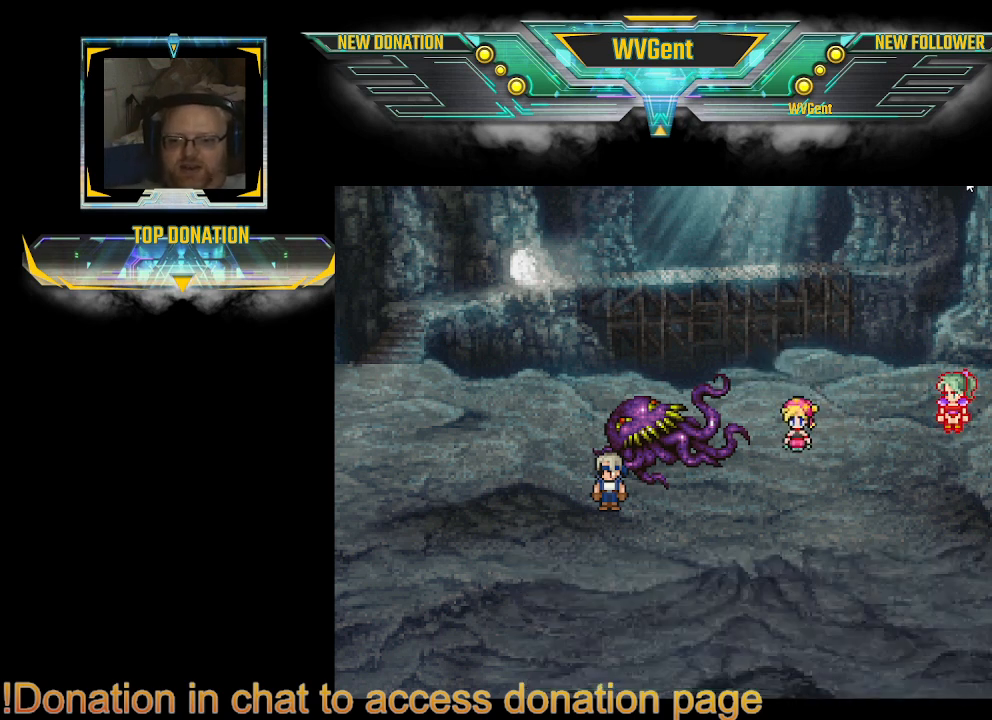
{"buttons": [], "left_stick": "center", "right_stick": "center", "events": []}
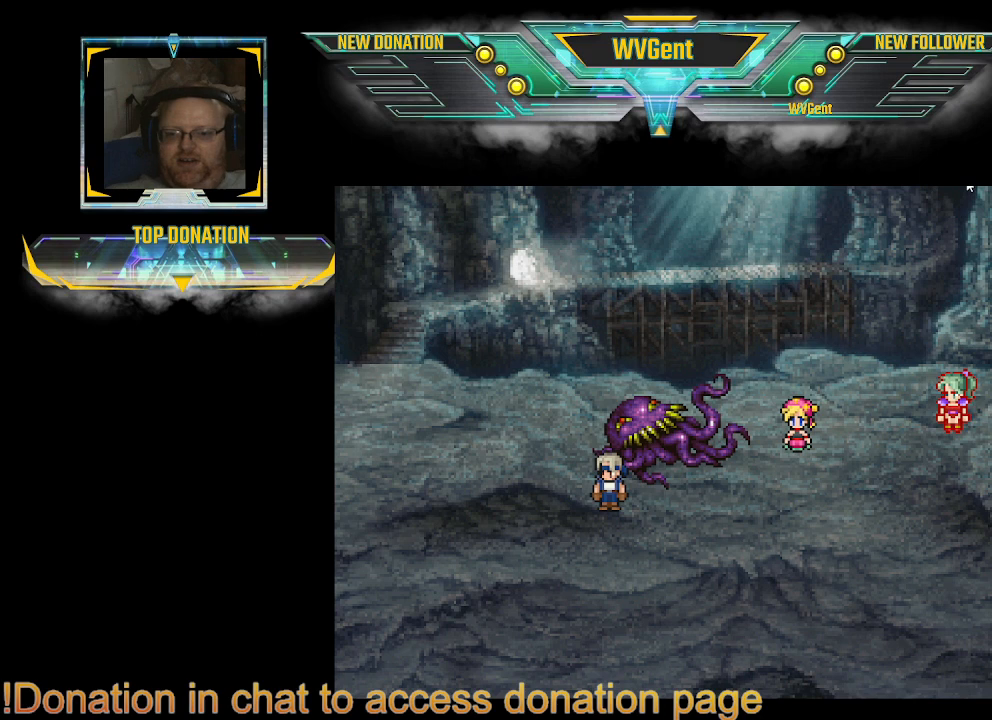
{"buttons": [], "left_stick": "center", "right_stick": "center", "events": []}
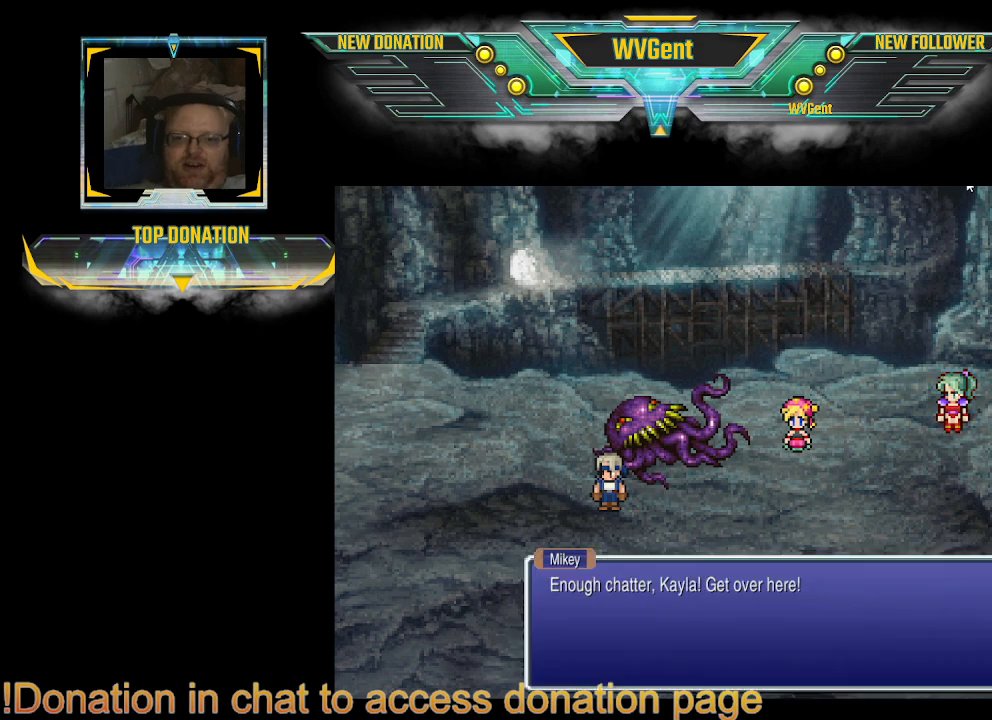
{"buttons": [], "left_stick": "center", "right_stick": "center", "events": []}
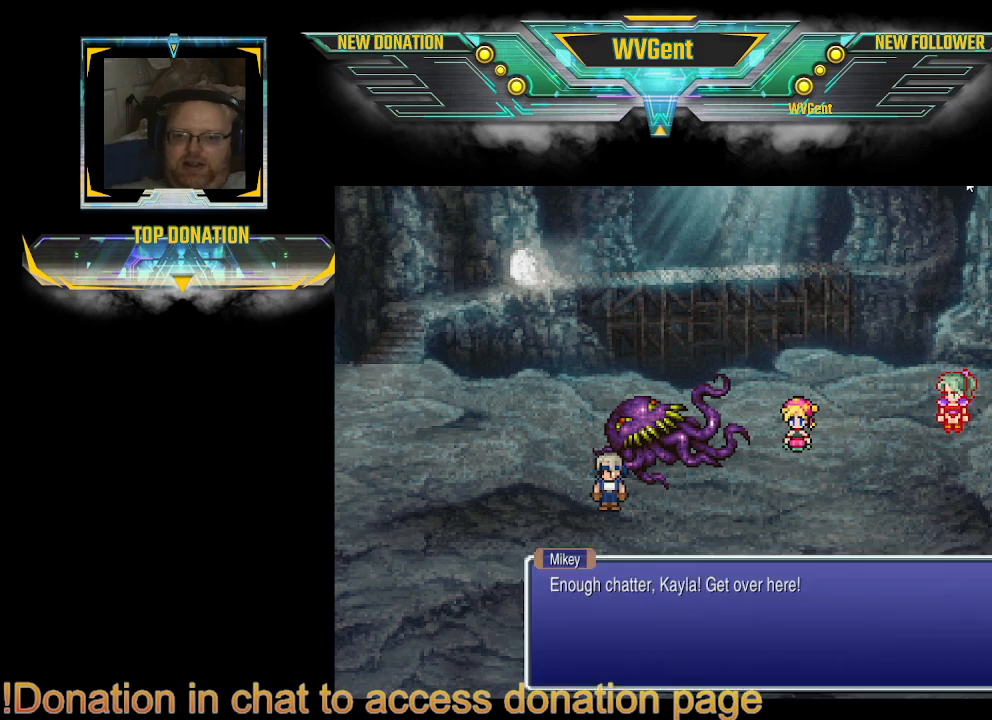
{"buttons": [], "left_stick": "center", "right_stick": "center", "events": []}
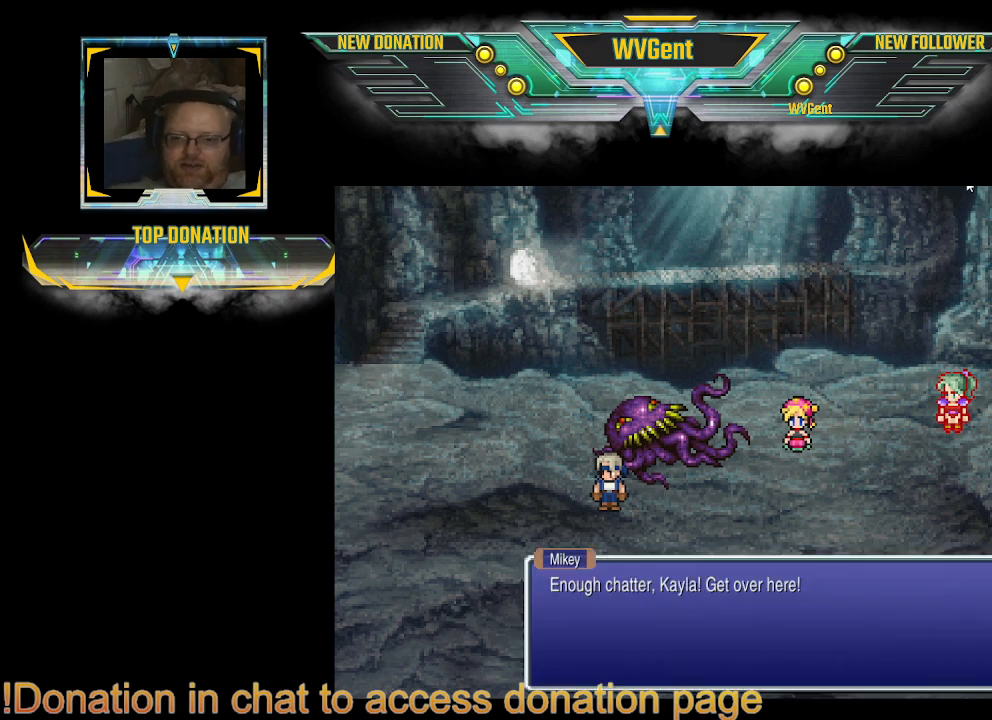
{"buttons": [], "left_stick": "center", "right_stick": "center", "events": []}
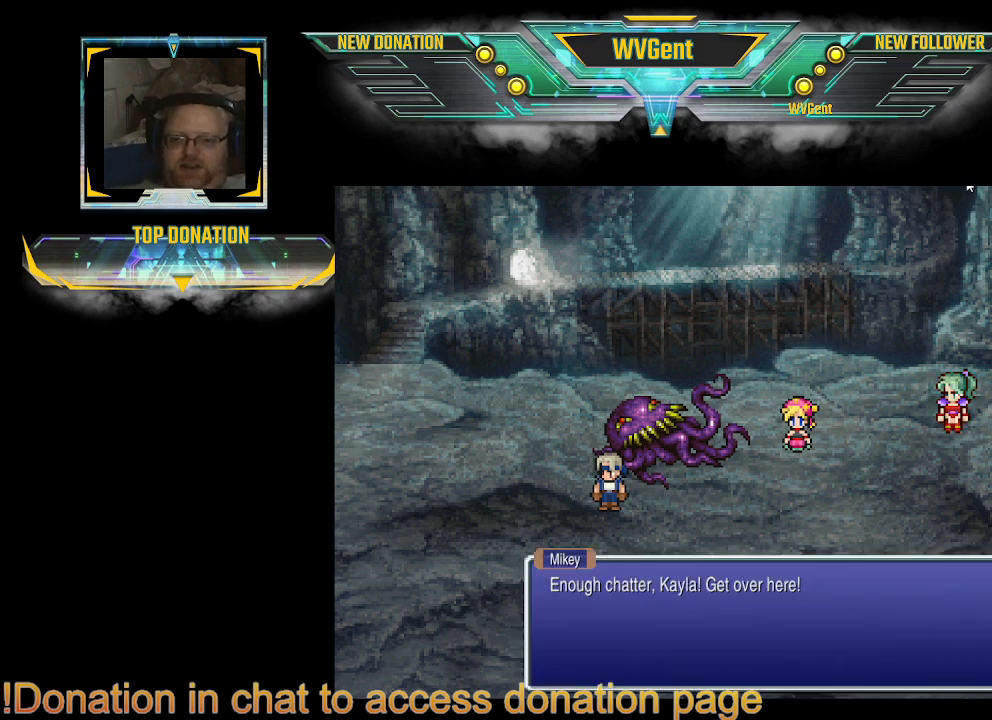
{"buttons": [], "left_stick": "center", "right_stick": "center", "events": []}
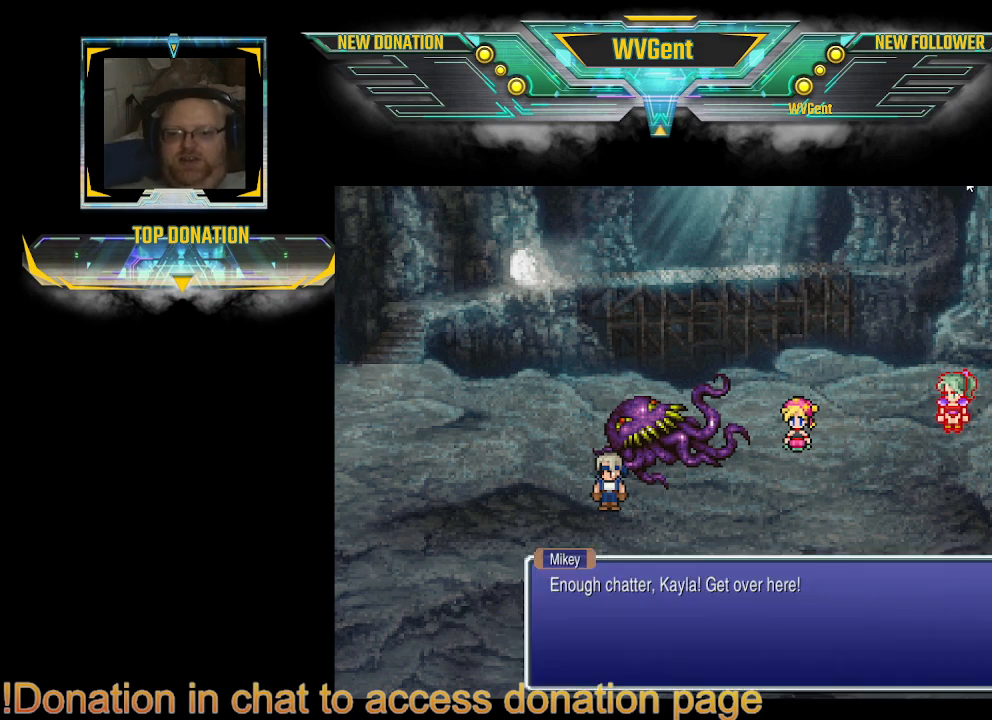
{"buttons": [], "left_stick": "center", "right_stick": "center", "events": [[400, "CROSS", "down"], [500, "CROSS", "up"]]}